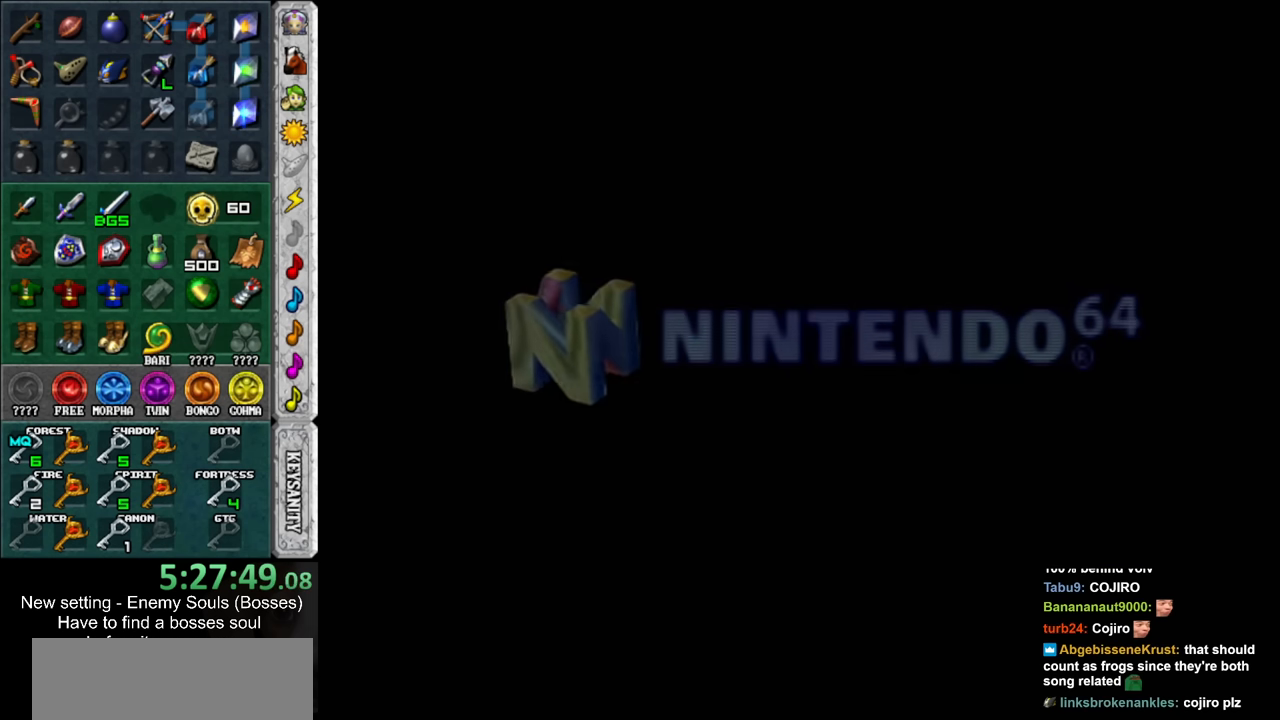
Gameplay with a controller (Nintendo layout); each line is a JSON object with the inputs held at the frame after it. "events" lists button and stick changes between this image and that frame as [ms after this image, input, new state], when the widget could be followed in between. Not read: L3 R3.
{"buttons": ["A", "B"], "left_stick": "center", "right_stick": "center", "events": [[134, "A", "down"], [134, "B", "down"], [217, "A", "up"], [217, "B", "up"], [317, "A", "down"], [317, "B", "down"], [400, "A", "up"], [400, "B", "up"], [467, "A", "down"], [467, "B", "down"]]}
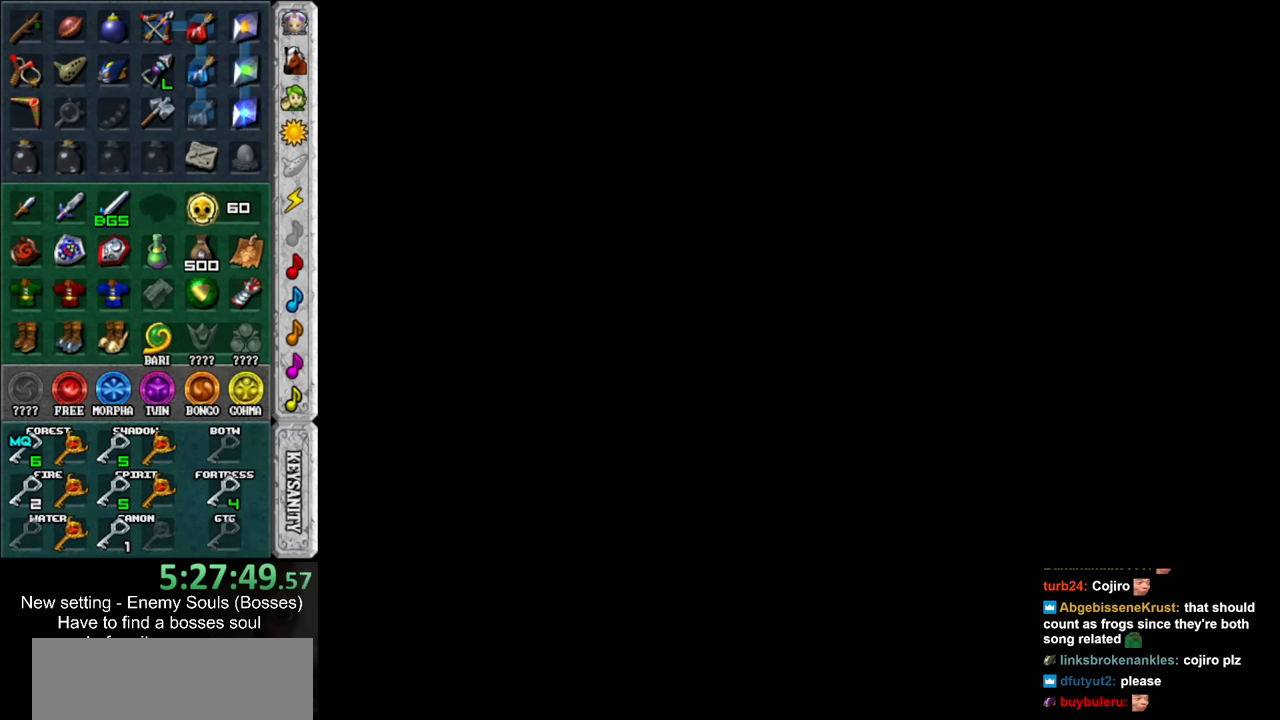
{"buttons": ["A", "B"], "left_stick": "center", "right_stick": "center", "events": [[67, "A", "up"], [100, "B", "up"], [150, "A", "down"], [150, "B", "down"], [217, "A", "up"], [250, "B", "up"], [317, "B", "down"], [350, "A", "down"], [417, "A", "up"], [417, "B", "up"], [500, "A", "down"], [500, "B", "down"]]}
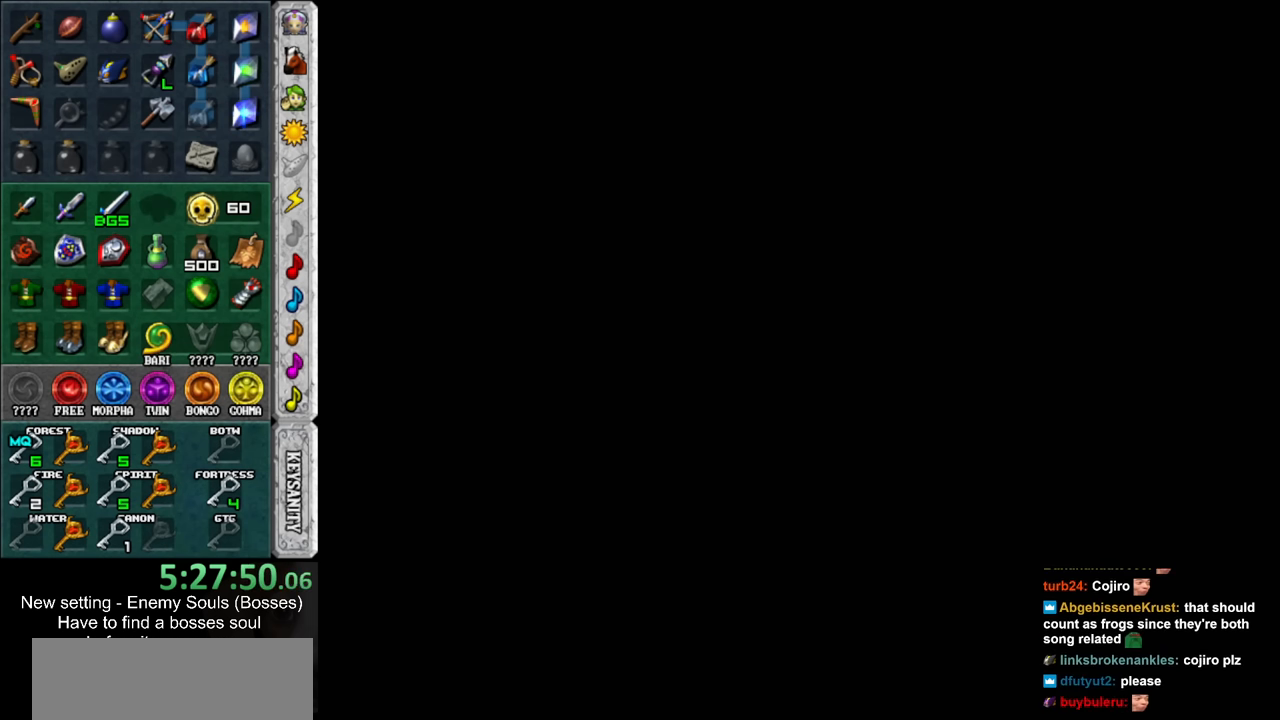
{"buttons": ["A", "B"], "left_stick": "center", "right_stick": "center", "events": [[67, "A", "up"], [100, "B", "up"], [150, "A", "down"], [150, "B", "down"], [217, "A", "up"], [217, "B", "up"], [350, "A", "down"], [350, "B", "down"], [417, "A", "up"], [417, "B", "up"], [500, "A", "down"], [500, "B", "down"]]}
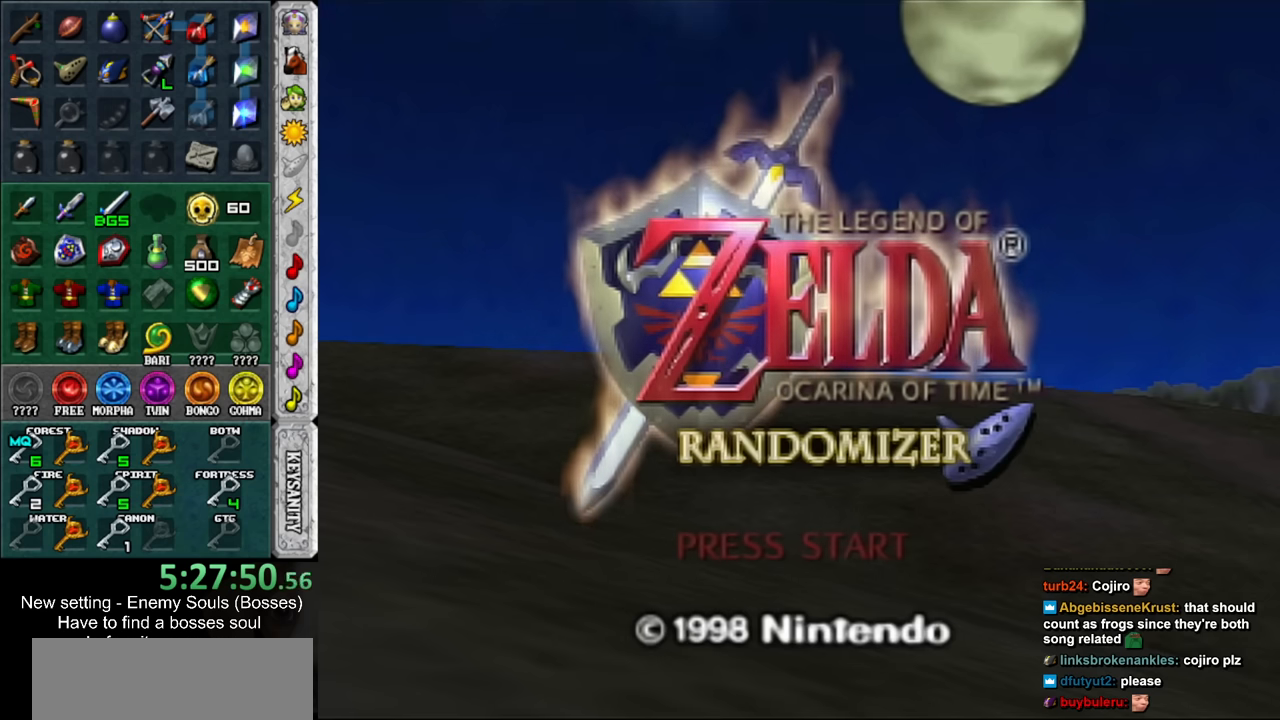
{"buttons": [], "left_stick": "center", "right_stick": "center", "events": [[67, "A", "up"], [100, "B", "up"], [184, "A", "down"], [184, "B", "down"], [250, "A", "up"], [250, "B", "up"], [350, "A", "down"], [384, "B", "down"], [450, "A", "up"], [467, "B", "up"]]}
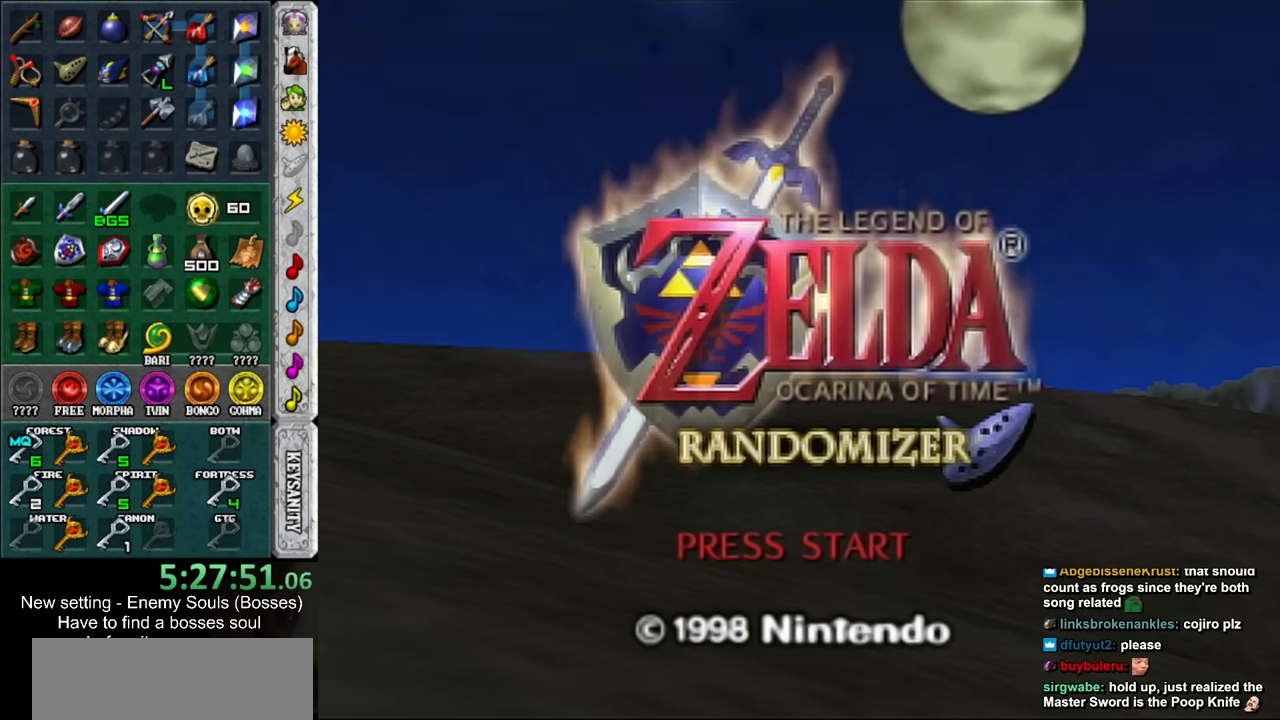
{"buttons": [], "left_stick": "center", "right_stick": "center", "events": [[34, "A", "down"], [34, "B", "down"], [167, "A", "up"], [167, "B", "up"], [217, "A", "down"], [217, "B", "down"], [317, "A", "up"], [317, "B", "up"], [384, "A", "down"], [384, "B", "down"], [500, "A", "up"], [500, "B", "up"]]}
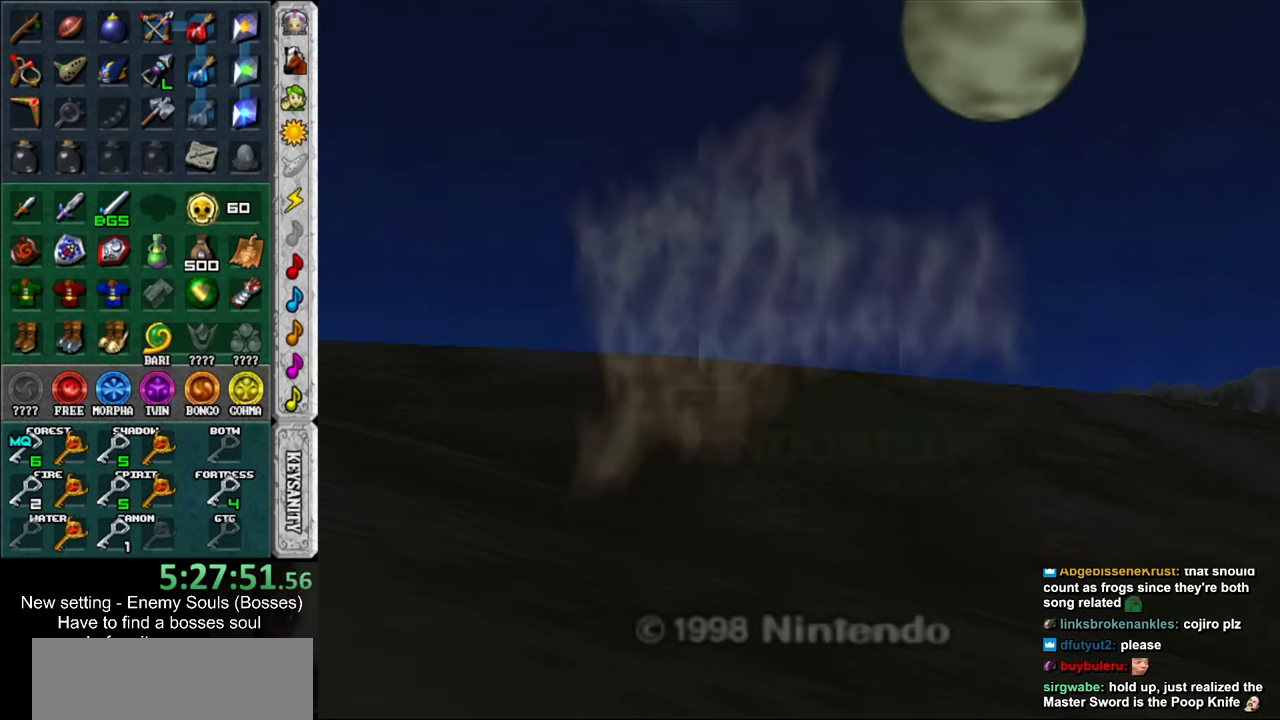
{"buttons": [], "left_stick": "center", "right_stick": "center", "events": [[100, "A", "down"], [100, "B", "down"], [150, "A", "up"], [150, "B", "up"]]}
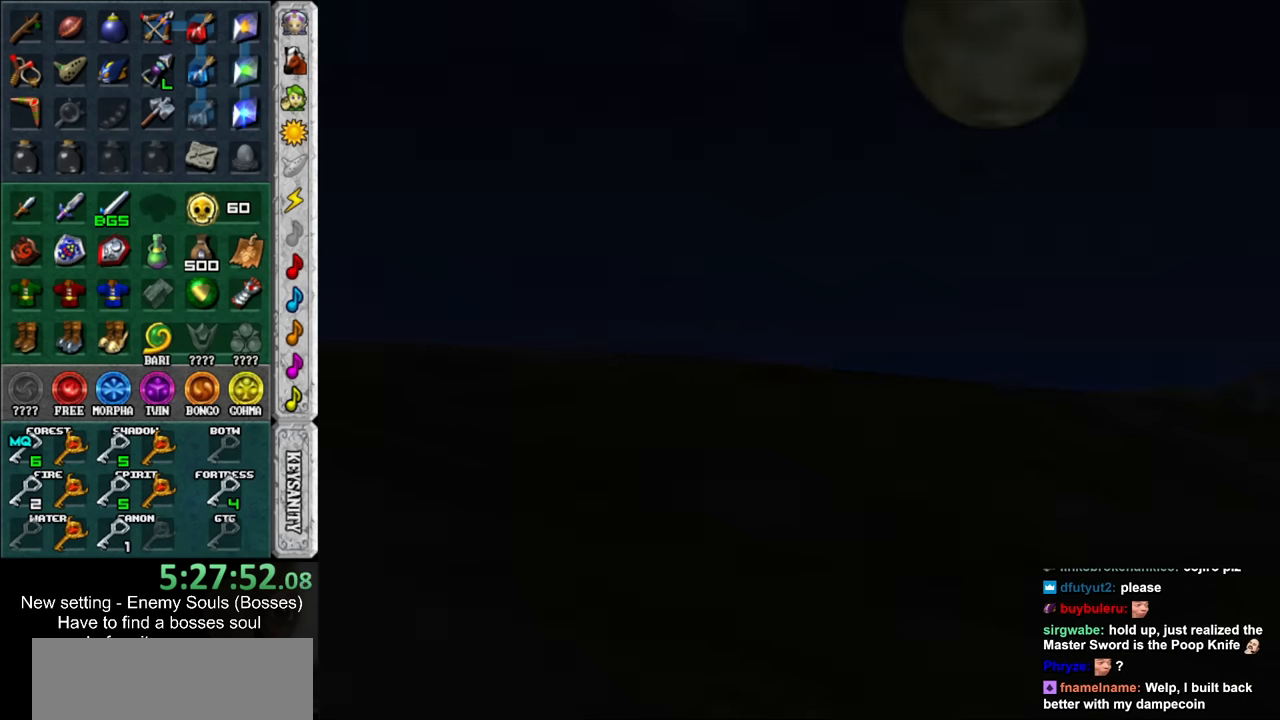
{"buttons": [], "left_stick": "center", "right_stick": "center", "events": []}
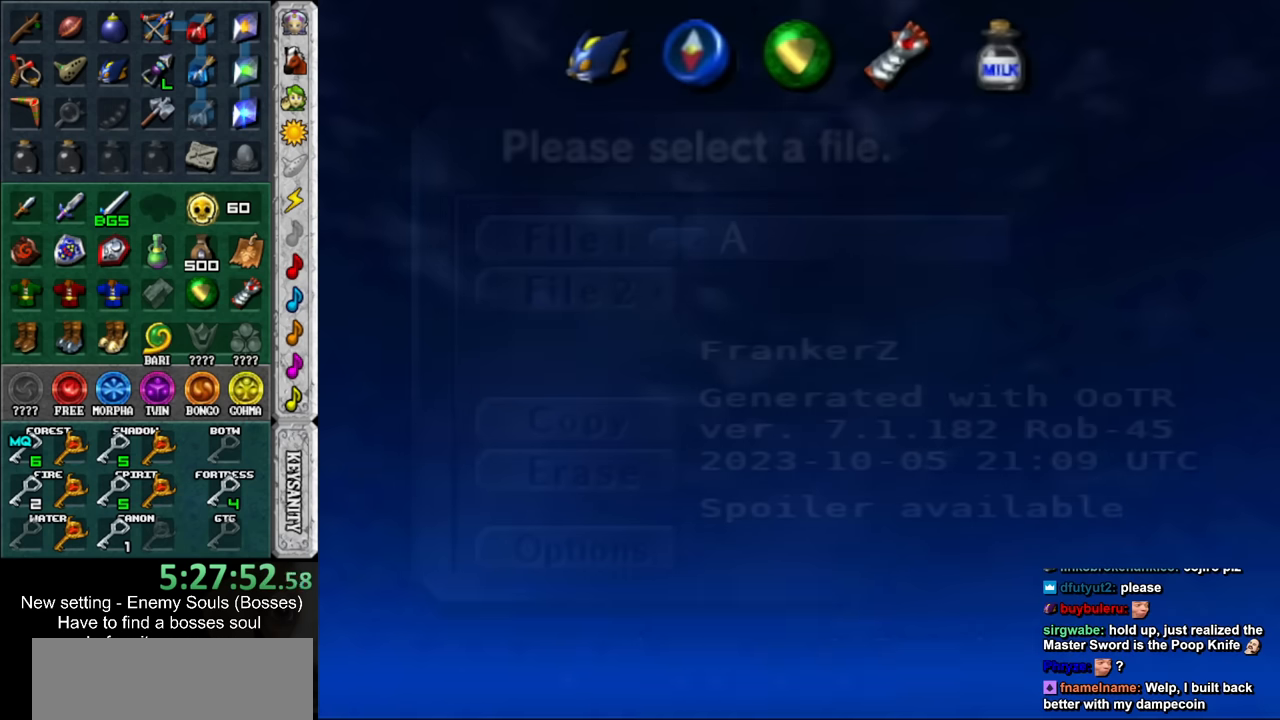
{"buttons": [], "left_stick": "center", "right_stick": "center", "events": []}
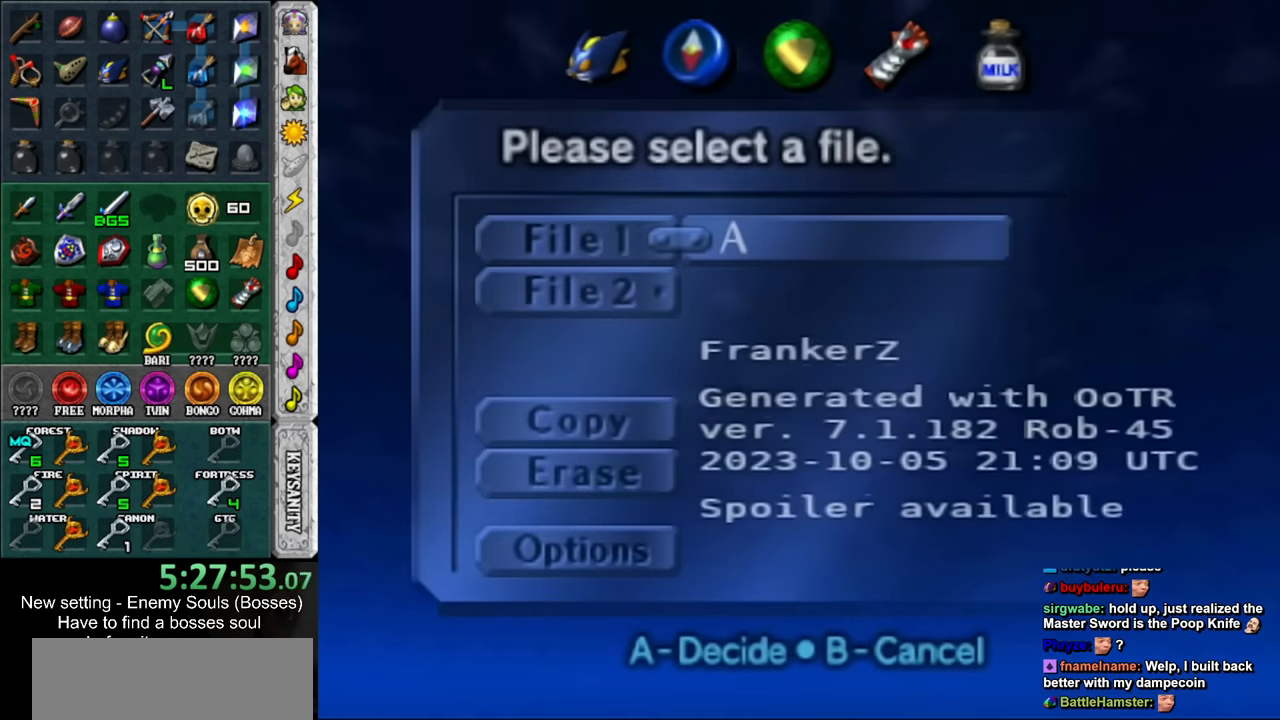
{"buttons": [], "left_stick": "center", "right_stick": "center", "events": [[317, "A", "down"], [400, "A", "up"]]}
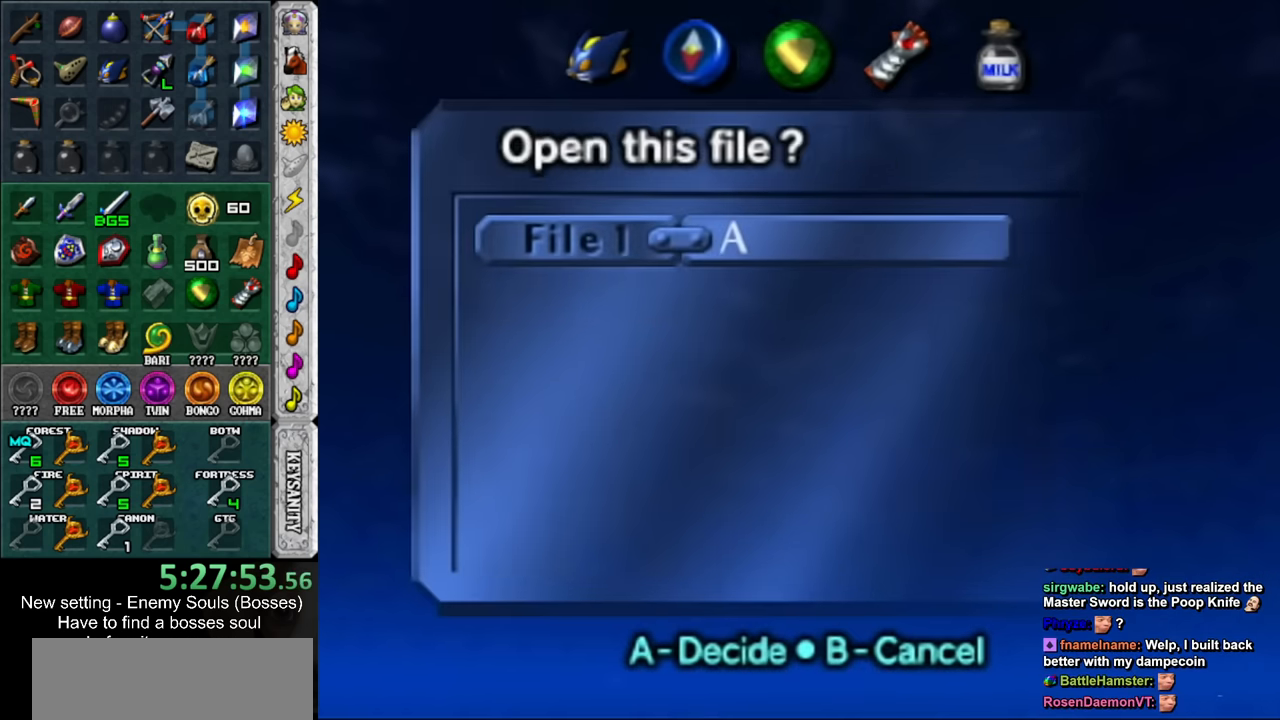
{"buttons": [], "left_stick": "center", "right_stick": "center", "events": [[150, "A", "down"], [250, "A", "up"]]}
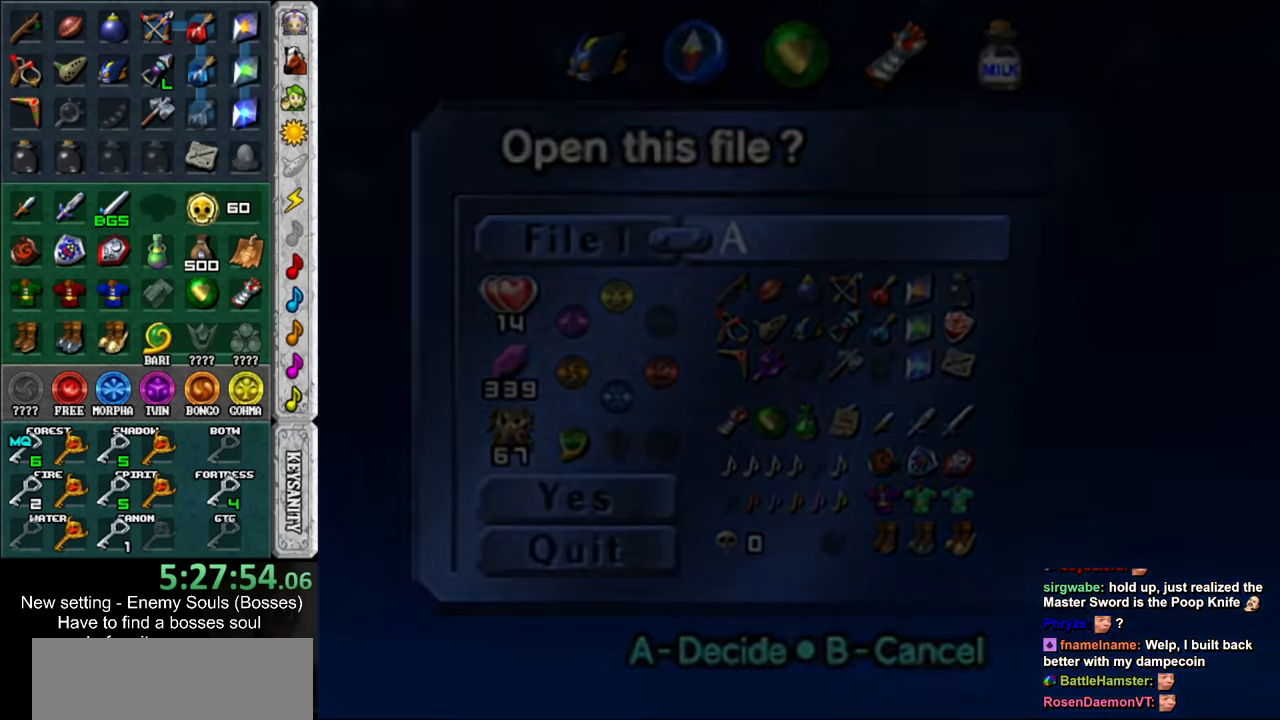
{"buttons": [], "left_stick": "center", "right_stick": "center", "events": []}
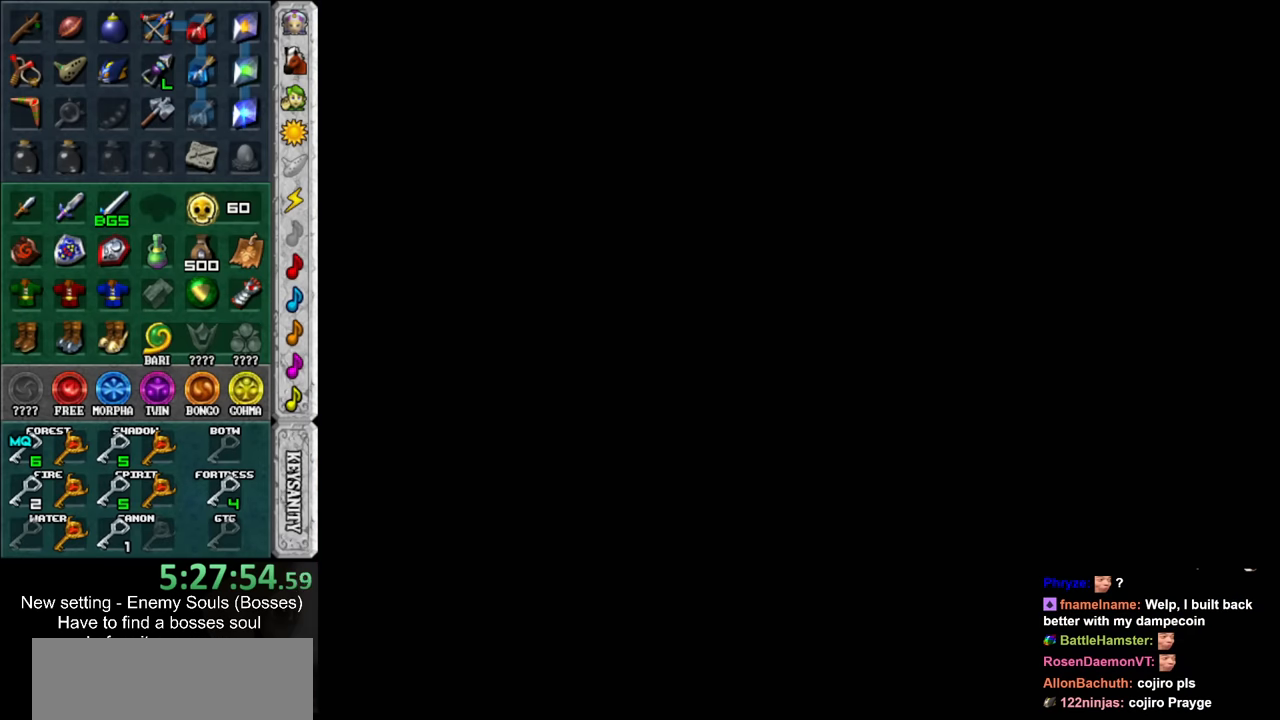
{"buttons": [], "left_stick": "center", "right_stick": "center", "events": []}
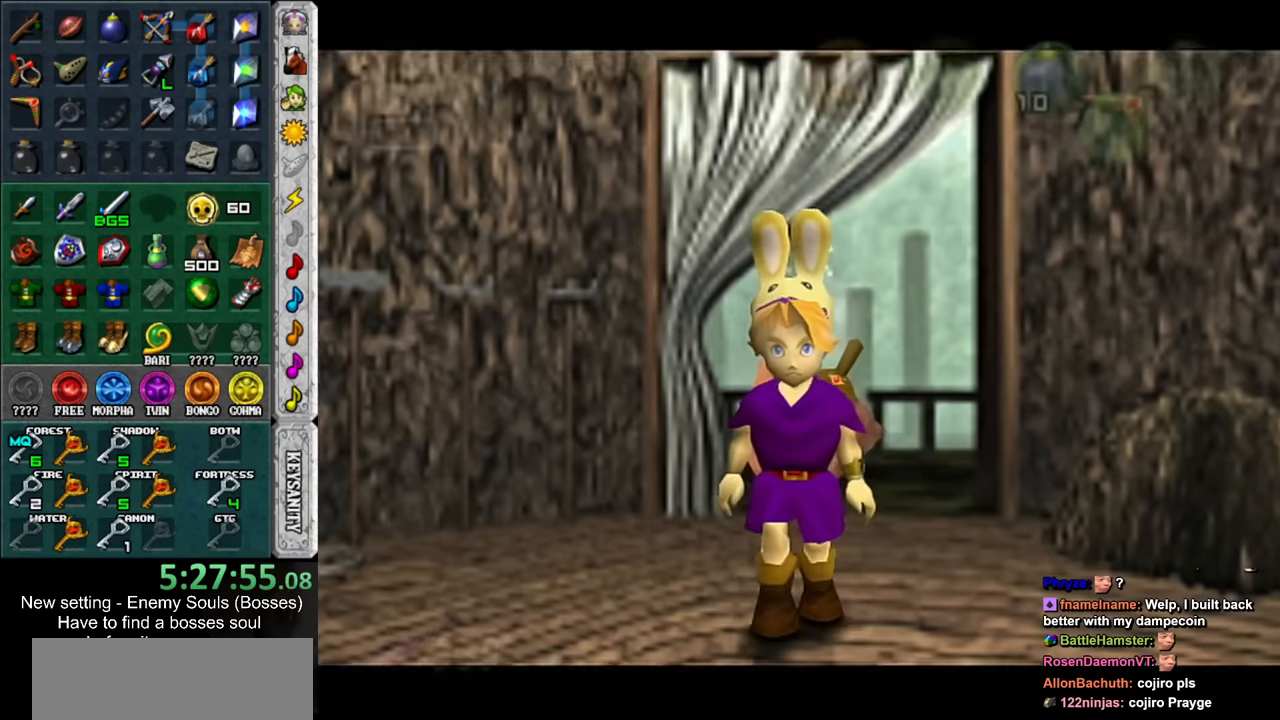
{"buttons": [], "left_stick": "up", "right_stick": "center", "events": [[100, "left_stick", "up-right"], [200, "left_stick", "up"]]}
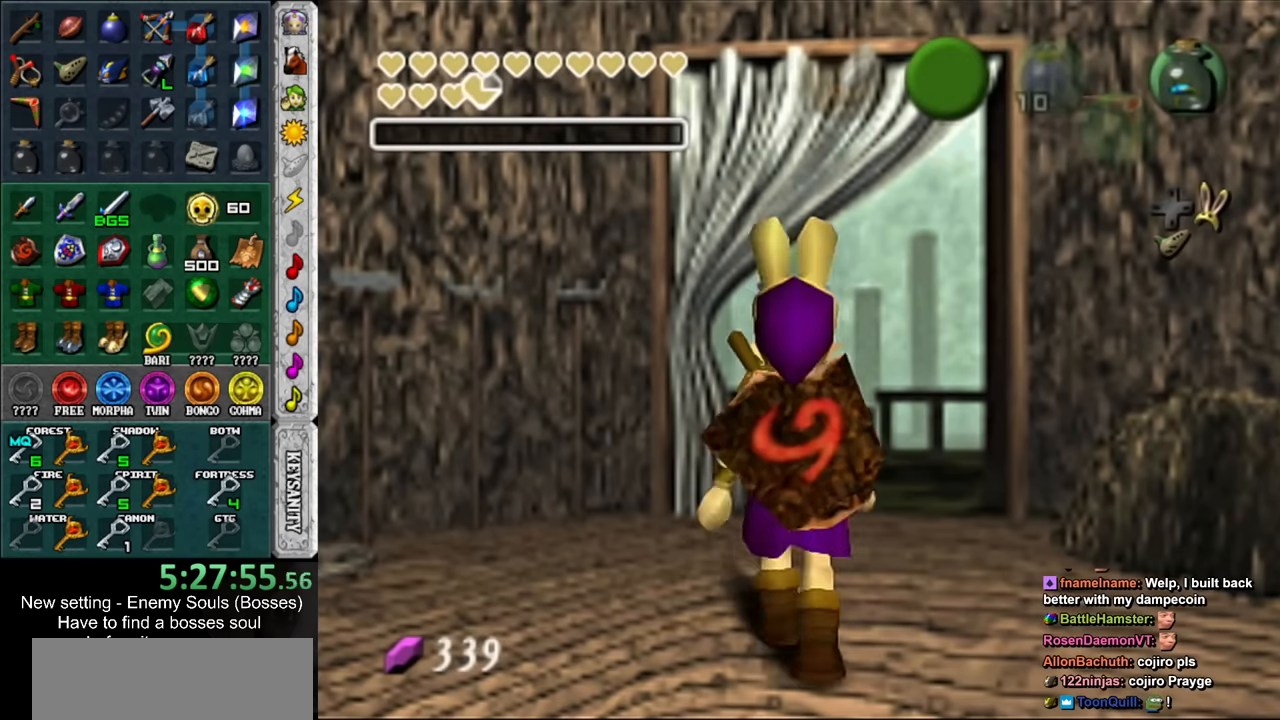
{"buttons": [], "left_stick": "up", "right_stick": "center", "events": []}
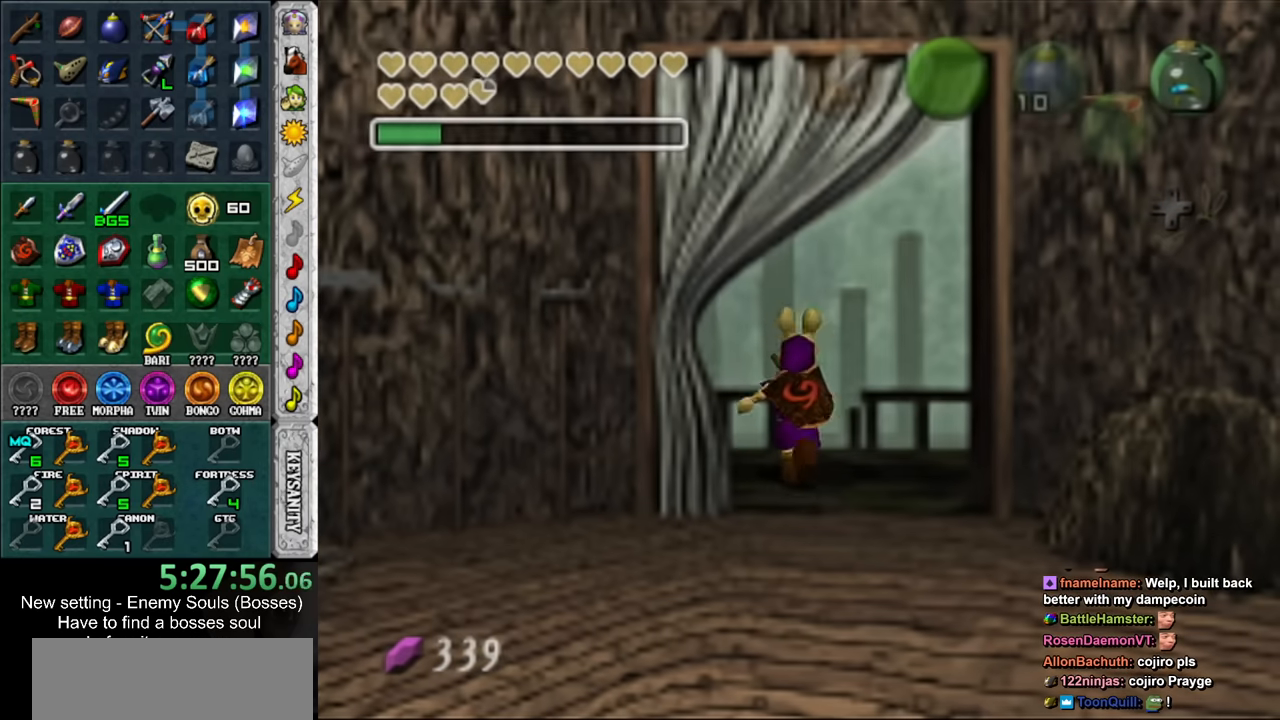
{"buttons": [], "left_stick": "center", "right_stick": "center", "events": [[133, "left_stick", "center"]]}
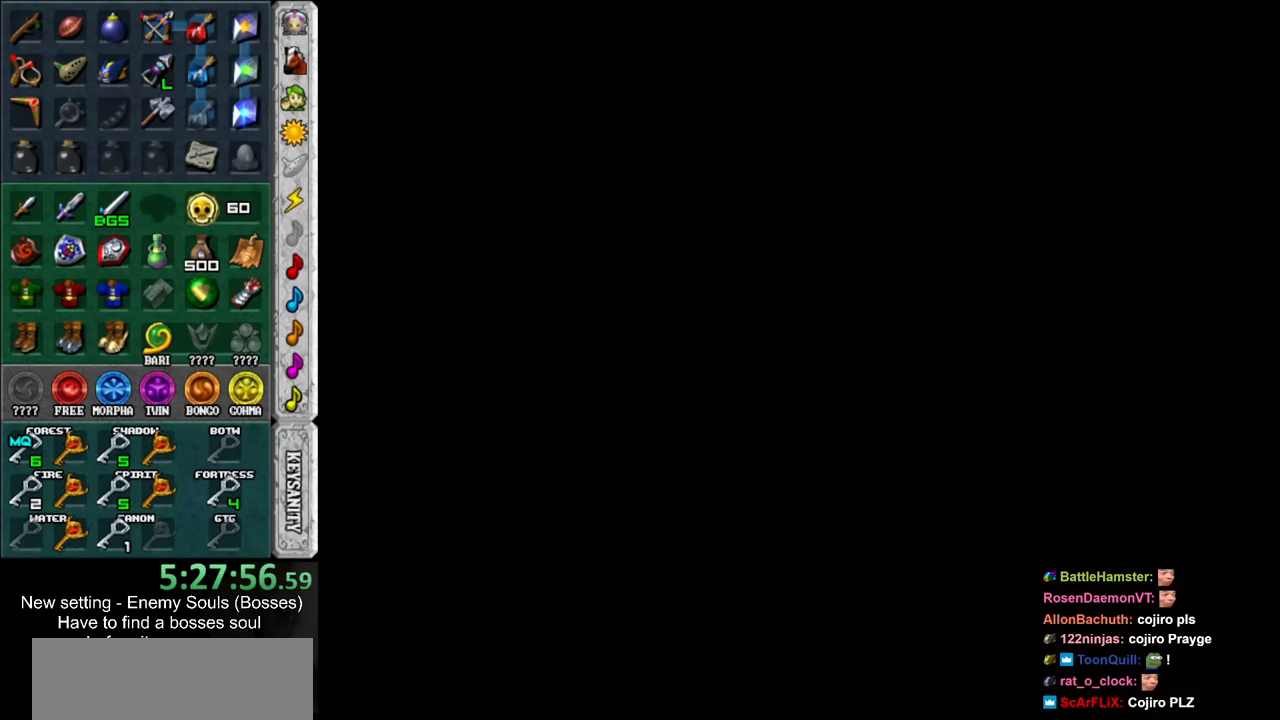
{"buttons": [], "left_stick": "center", "right_stick": "center", "events": []}
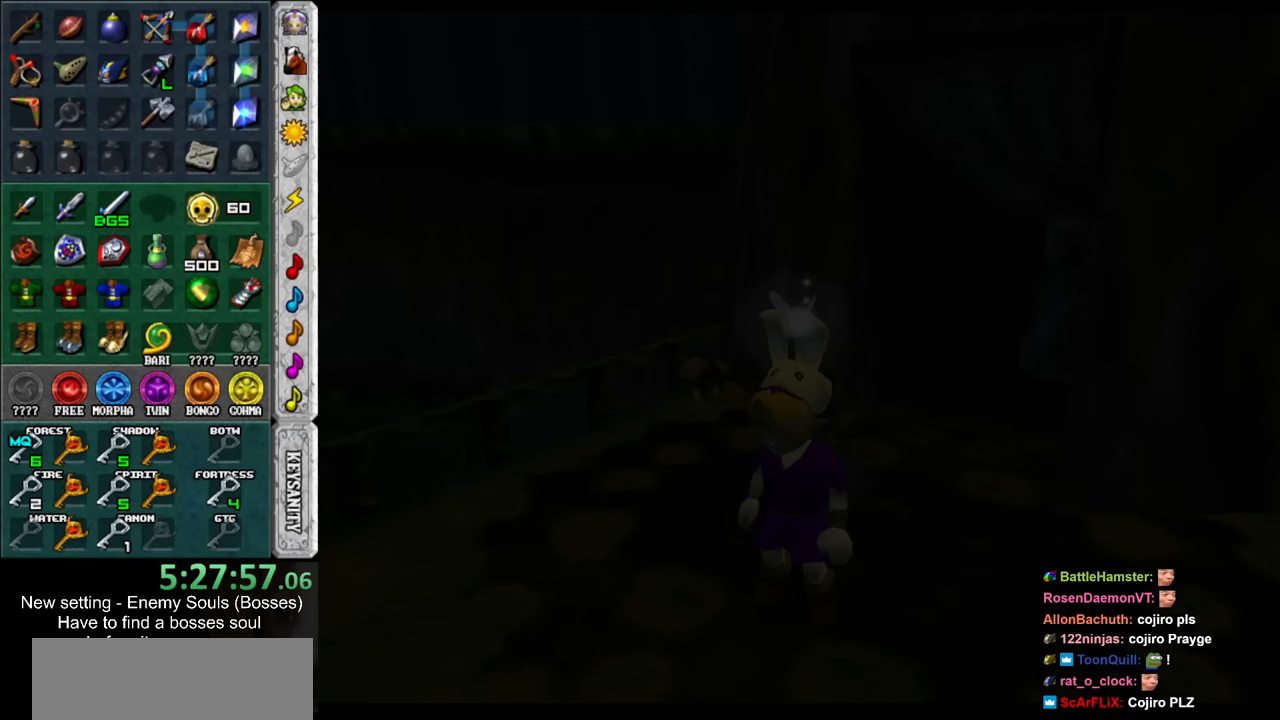
{"buttons": [], "left_stick": "center", "right_stick": "center", "events": []}
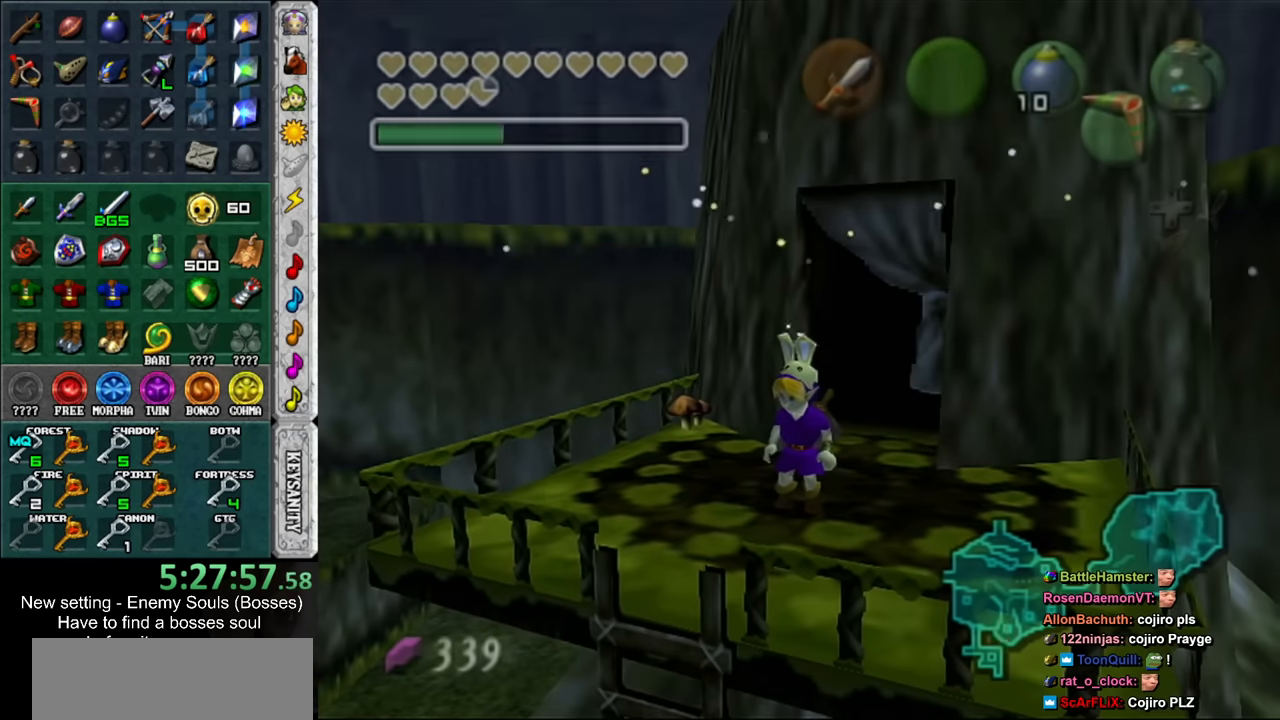
{"buttons": ["L1"], "left_stick": "left", "right_stick": "center", "events": [[383, "left_stick", "left"], [500, "L1", "down"]]}
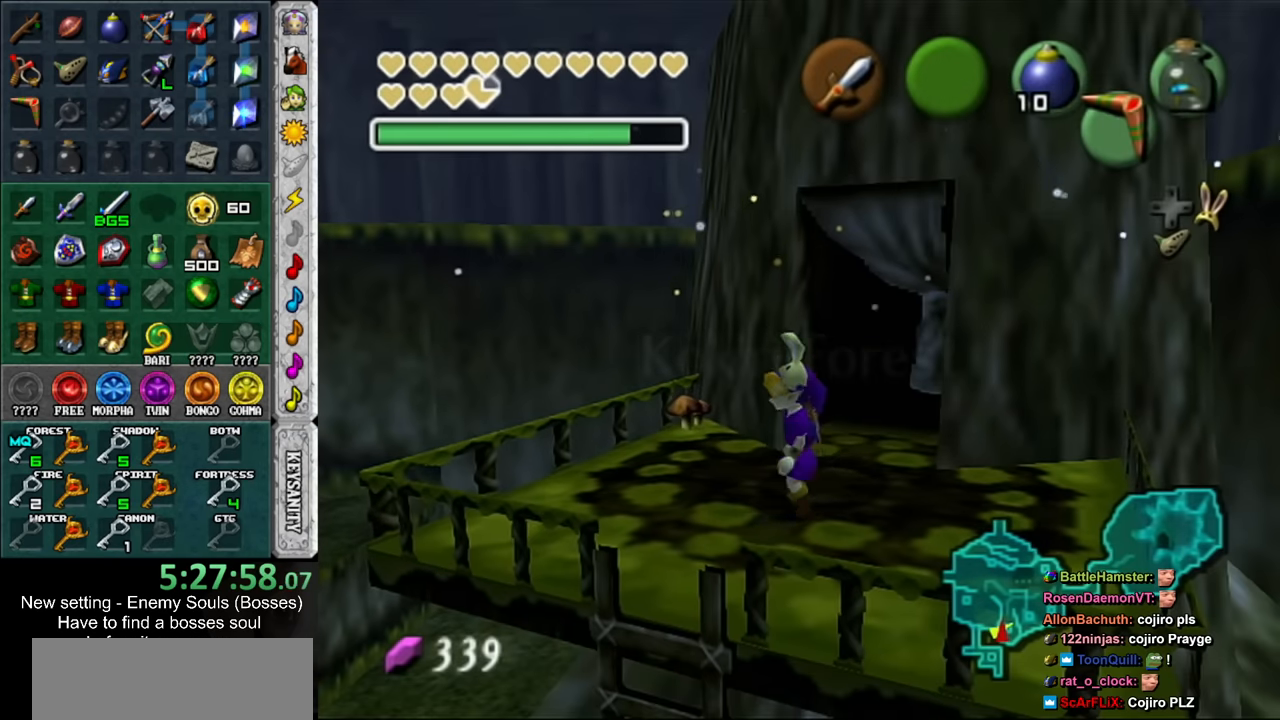
{"buttons": [], "left_stick": "left", "right_stick": "center", "events": [[133, "A", "down"], [250, "A", "up"], [316, "L1", "up"]]}
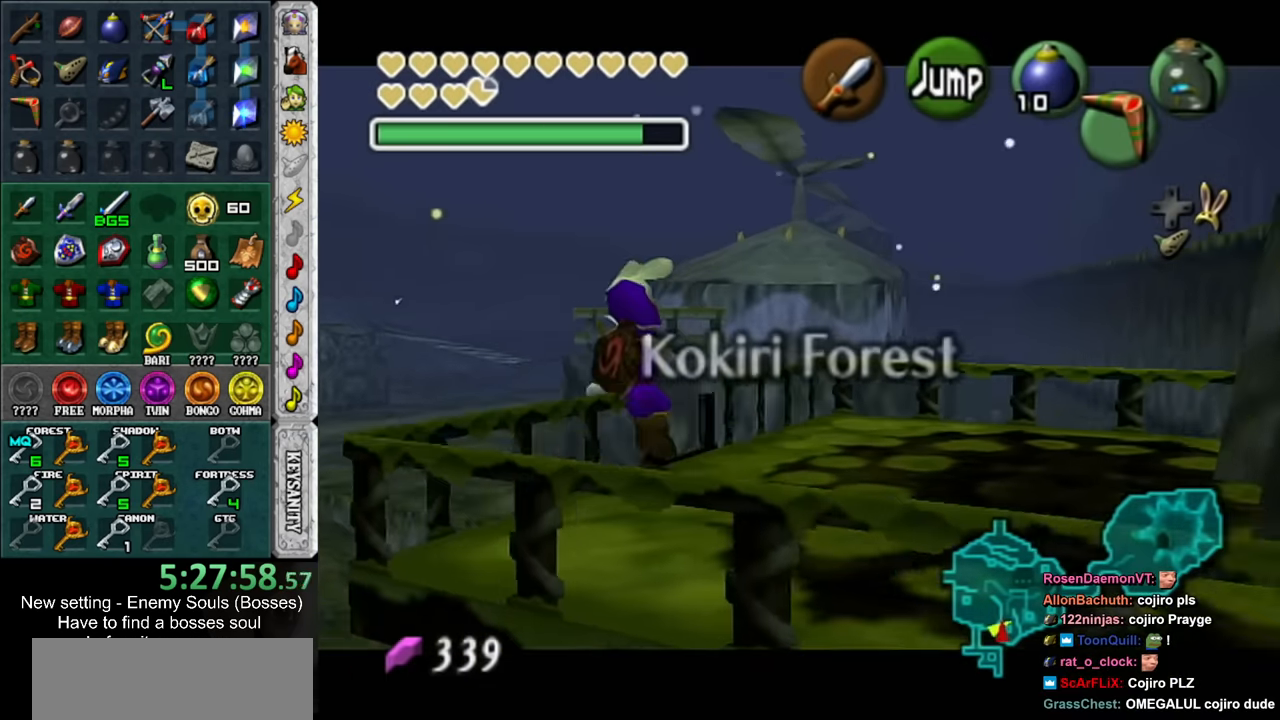
{"buttons": [], "left_stick": "up-left", "right_stick": "center", "events": [[250, "left_stick", "up-left"]]}
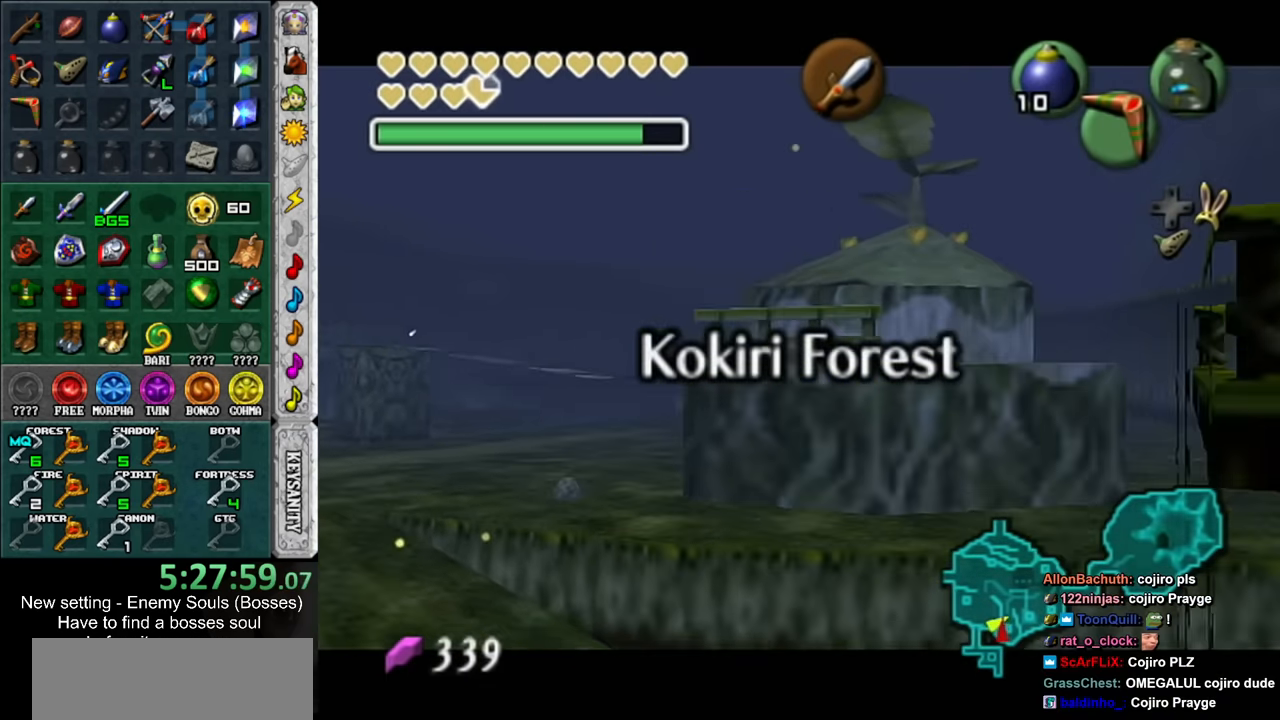
{"buttons": [], "left_stick": "up-left", "right_stick": "center", "events": []}
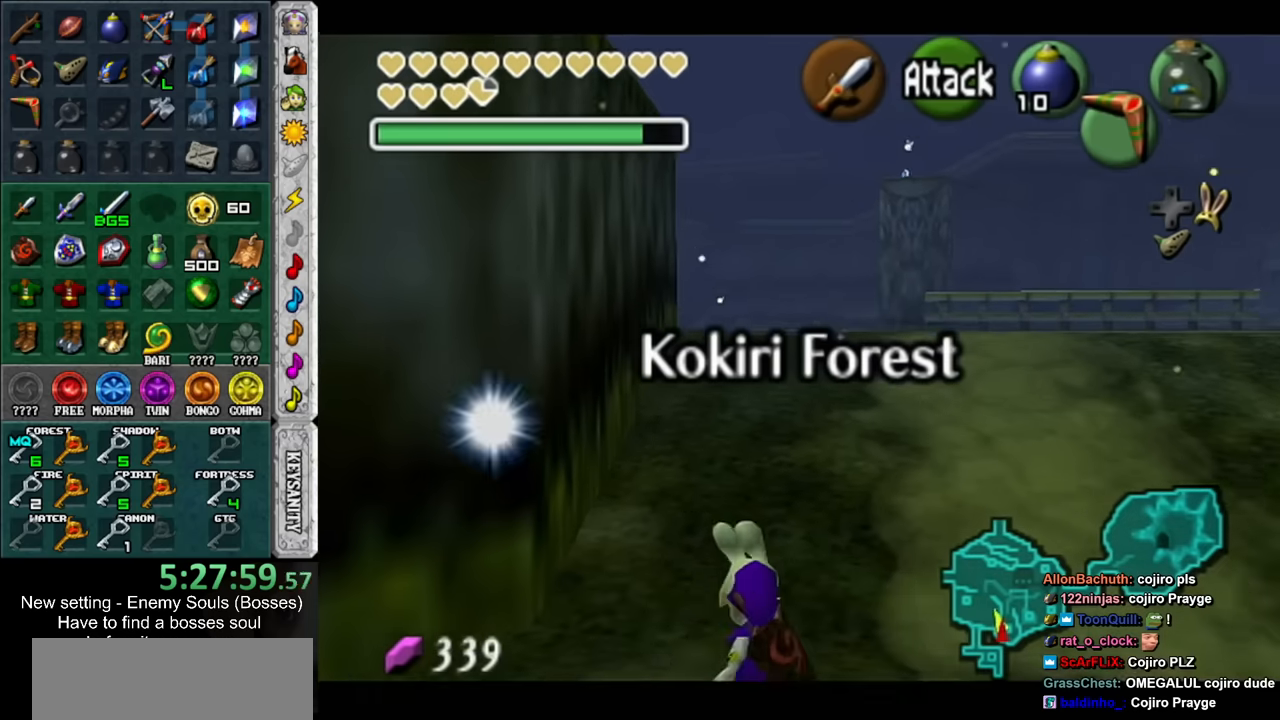
{"buttons": [], "left_stick": "up", "right_stick": "center", "events": [[67, "left_stick", "up"]]}
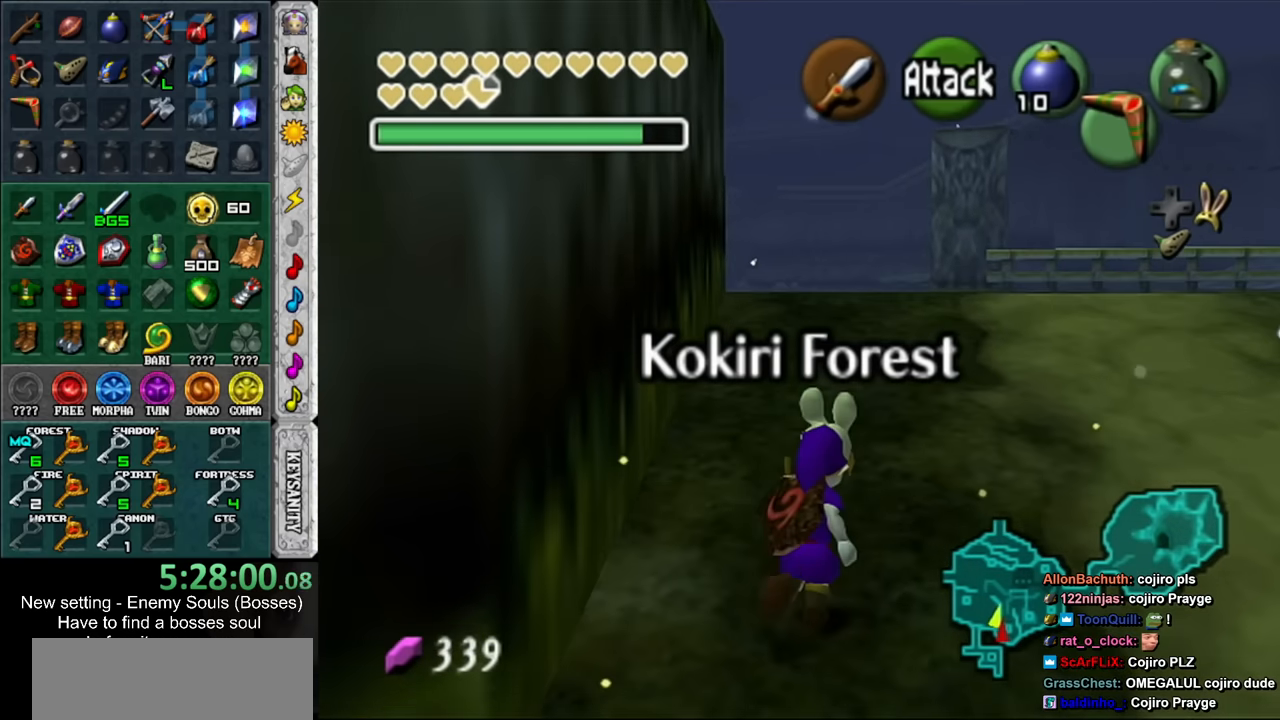
{"buttons": [], "left_stick": "up", "right_stick": "center", "events": []}
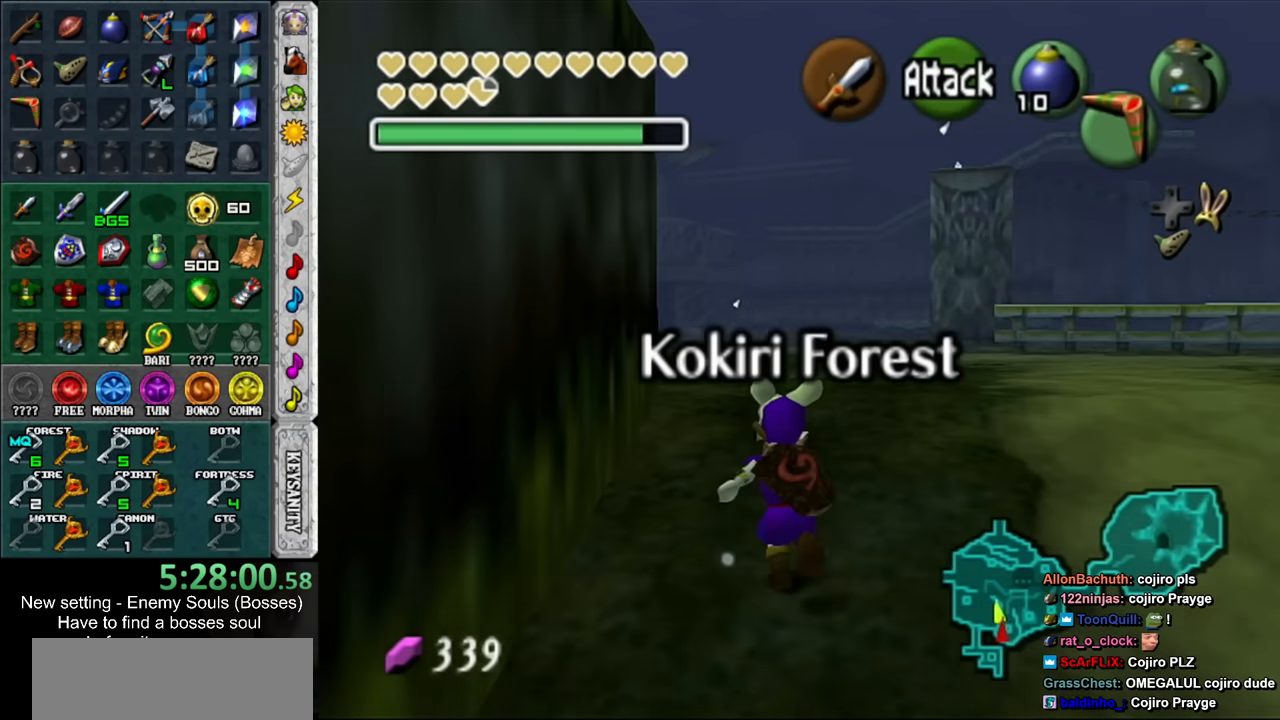
{"buttons": [], "left_stick": "up", "right_stick": "center", "events": []}
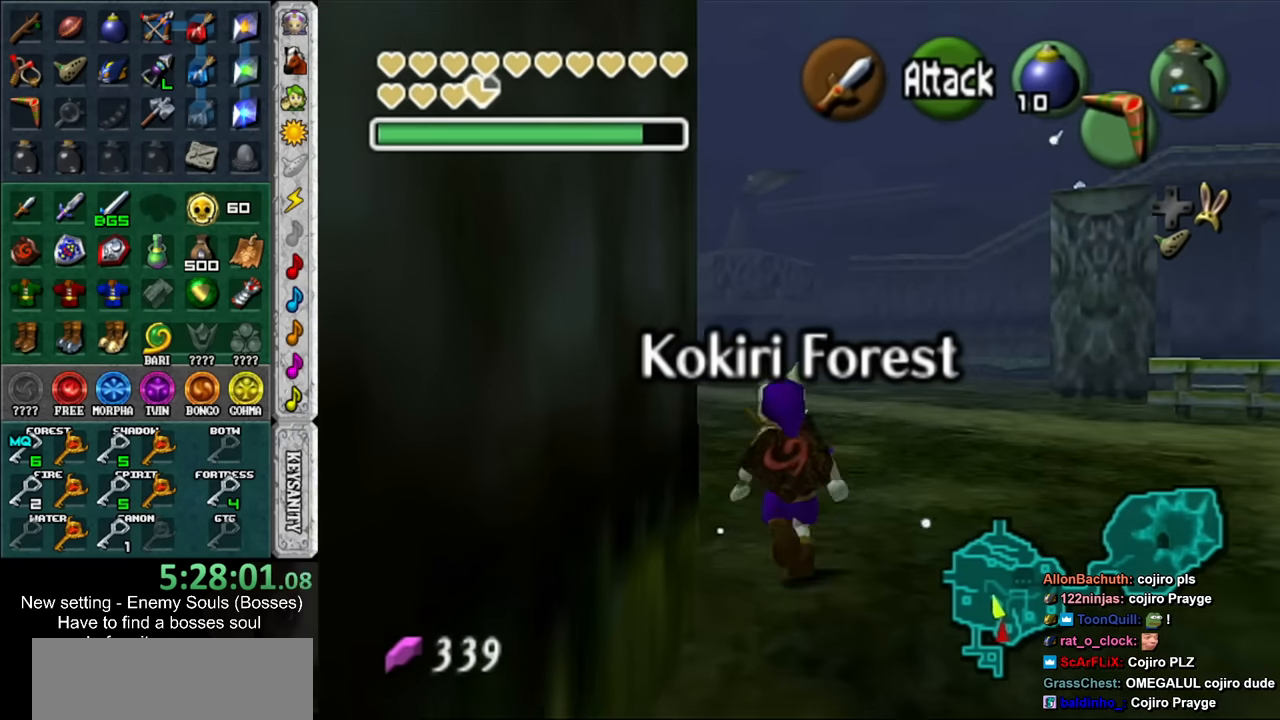
{"buttons": [], "left_stick": "up", "right_stick": "center", "events": []}
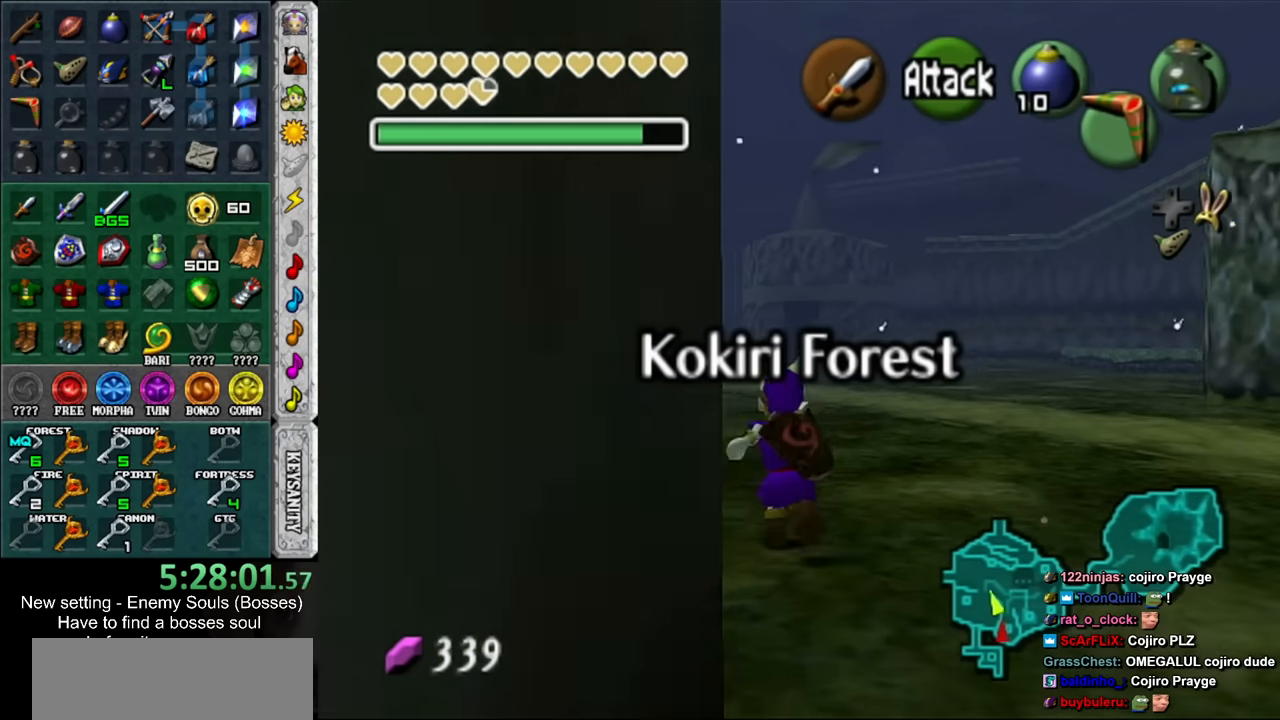
{"buttons": [], "left_stick": "up", "right_stick": "center", "events": []}
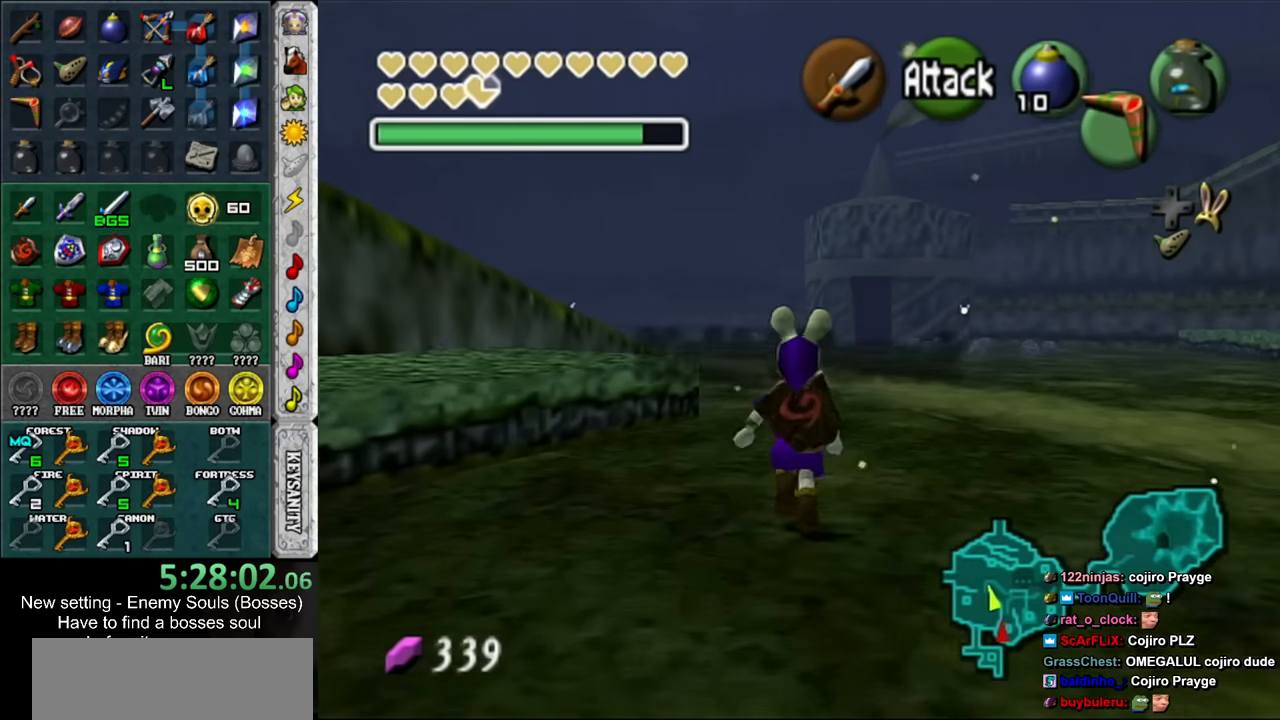
{"buttons": [], "left_stick": "up", "right_stick": "center", "events": []}
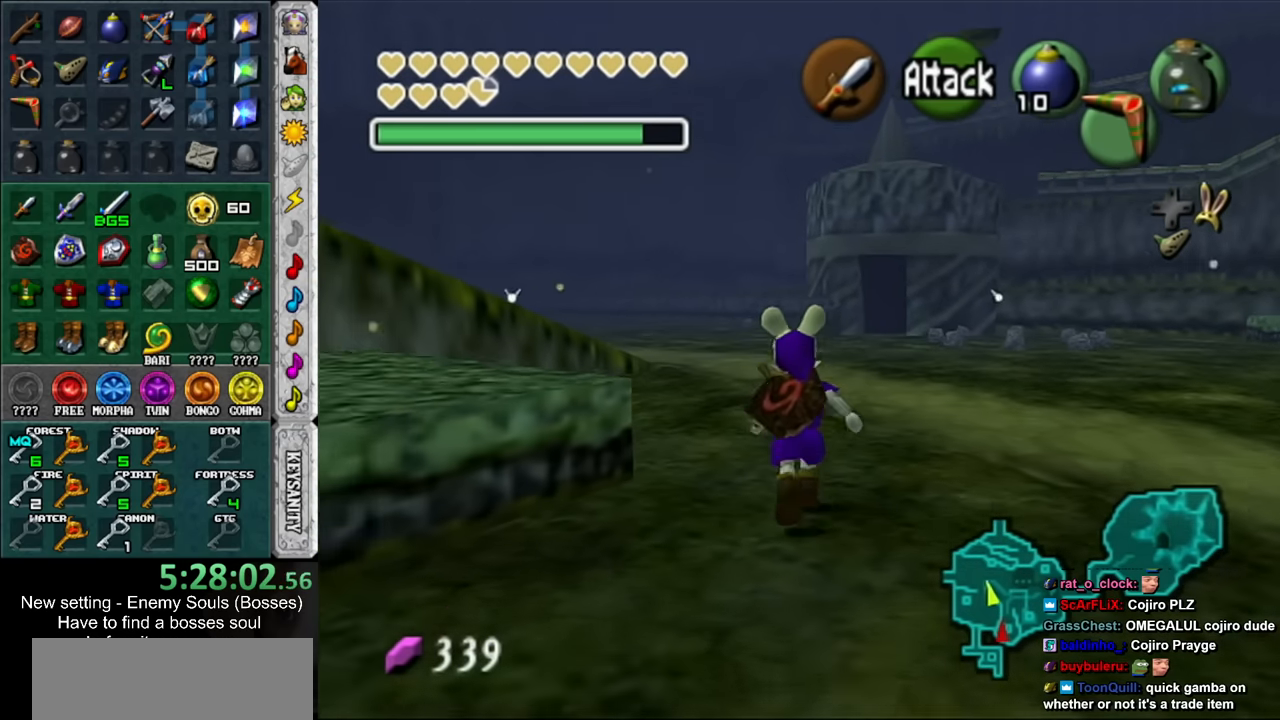
{"buttons": [], "left_stick": "up", "right_stick": "center", "events": []}